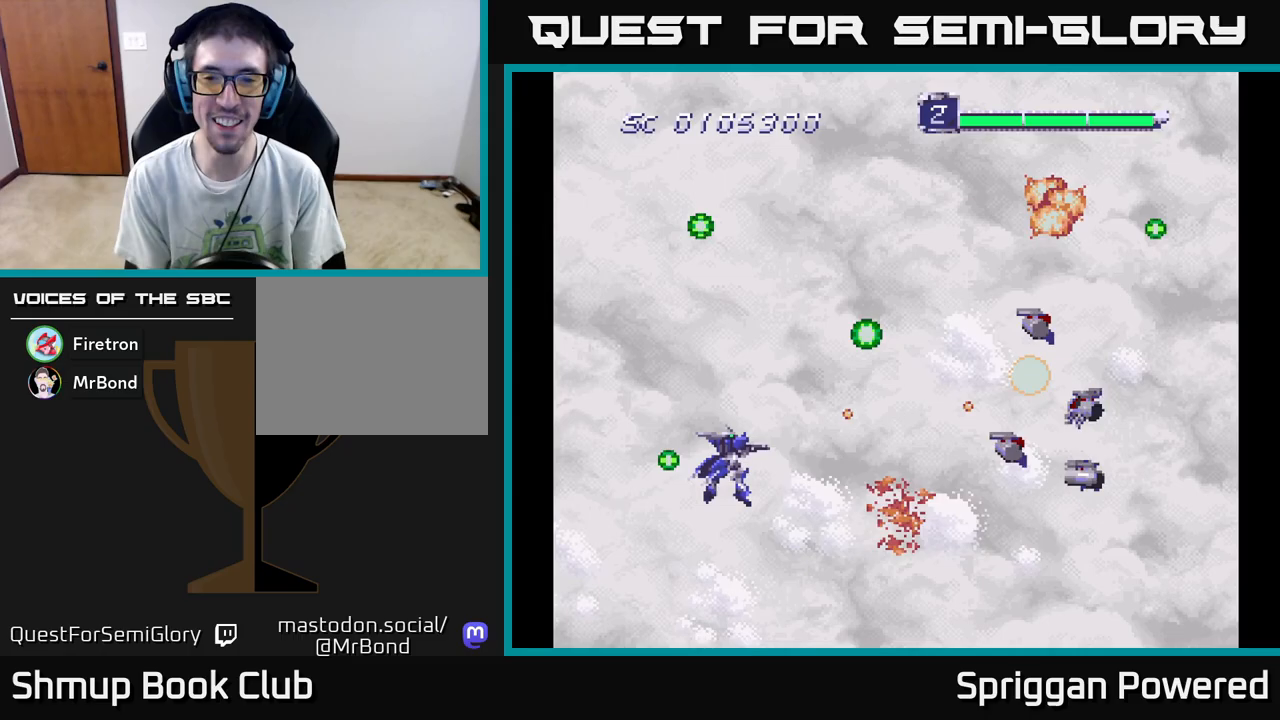
Gameplay with a controller (Xbox layout); each line is a JSON object with the inputs held at the frame after it. "events" lists button and stick changes between this image and that frame as [ms after this image, input, new state], when the widget could be followed in between. Not read: left_stick right_stick.
{"buttons": ["DPAD_UP"], "events": [[17, "DPAD_DOWN", "up"], [67, "A", "down"], [67, "DPAD_RIGHT", "up"], [67, "DPAD_UP", "down"], [150, "A", "up"], [217, "A", "down"], [300, "A", "up"], [367, "A", "down"], [467, "A", "up"]]}
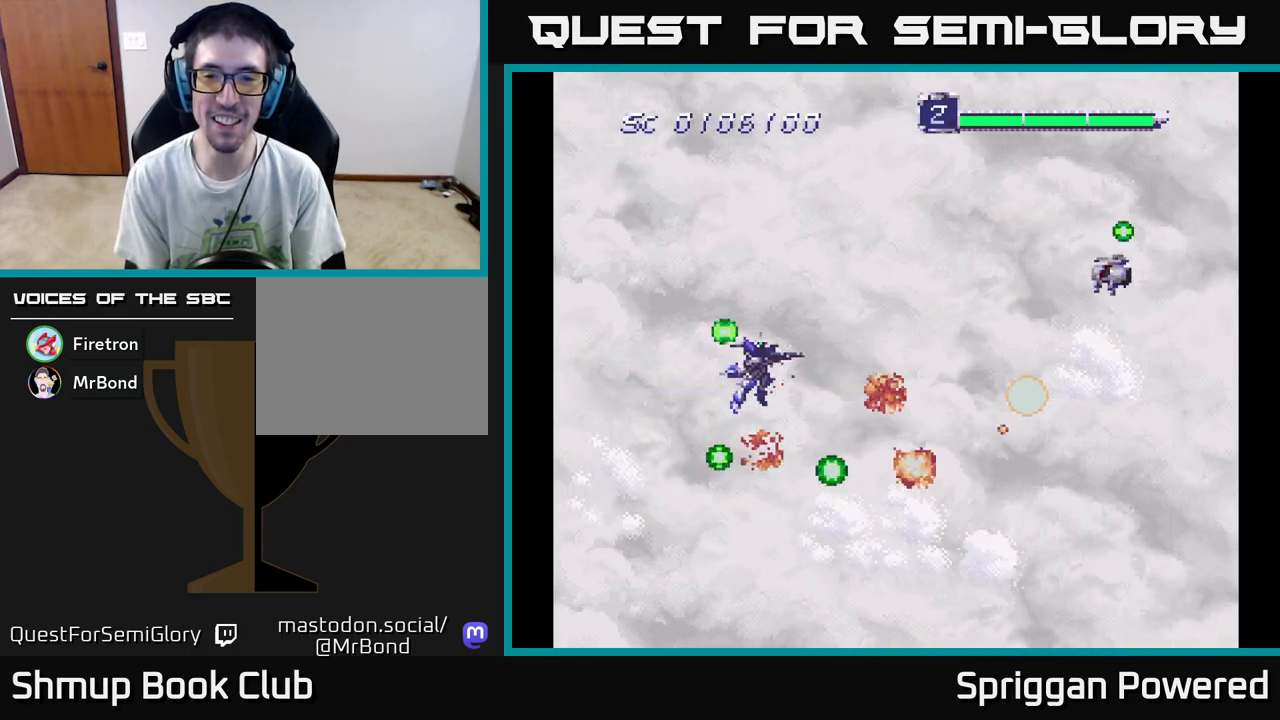
{"buttons": ["DPAD_UP"], "events": [[33, "A", "down"], [133, "A", "up"], [200, "A", "down"], [283, "A", "up"], [350, "A", "down"], [433, "A", "up"]]}
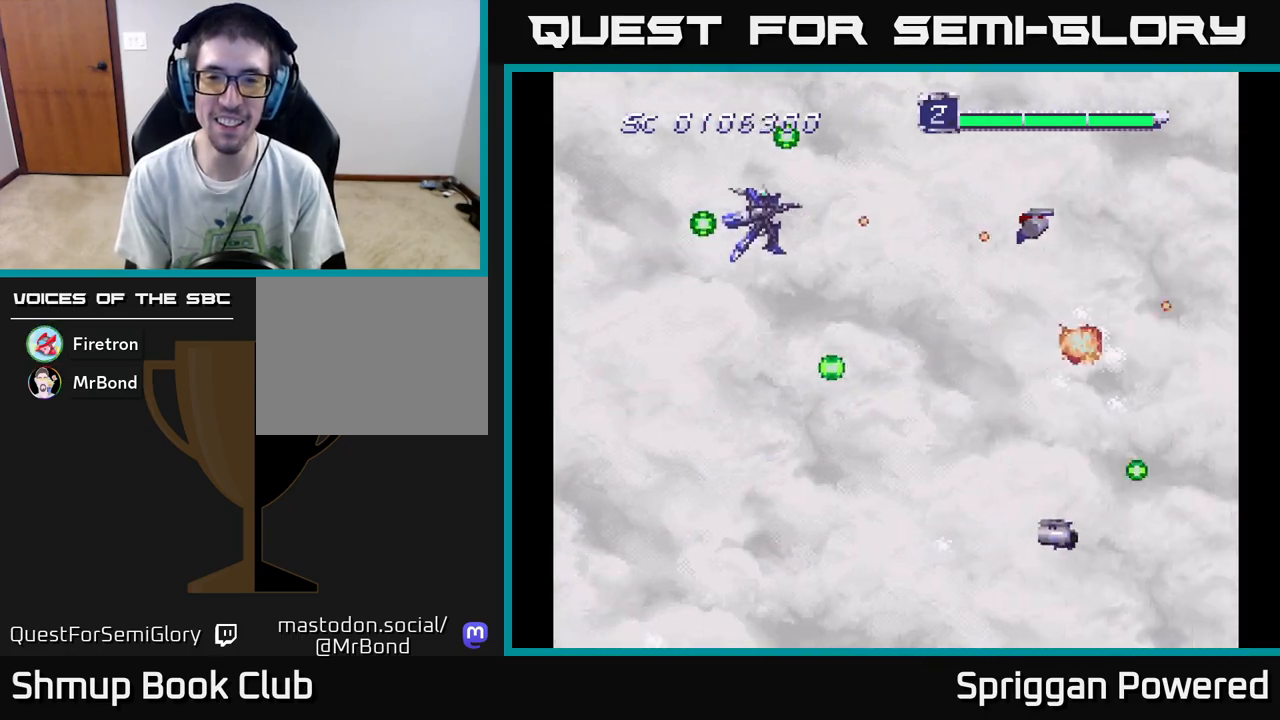
{"buttons": ["DPAD_DOWN"], "events": [[17, "A", "down"], [17, "DPAD_RIGHT", "down"], [17, "DPAD_UP", "up"], [50, "DPAD_DOWN", "down"], [67, "DPAD_RIGHT", "up"], [117, "A", "up"], [150, "A", "down"], [183, "DPAD_RIGHT", "down"], [250, "DPAD_RIGHT", "up"], [267, "A", "up"], [333, "A", "down"], [433, "A", "up"]]}
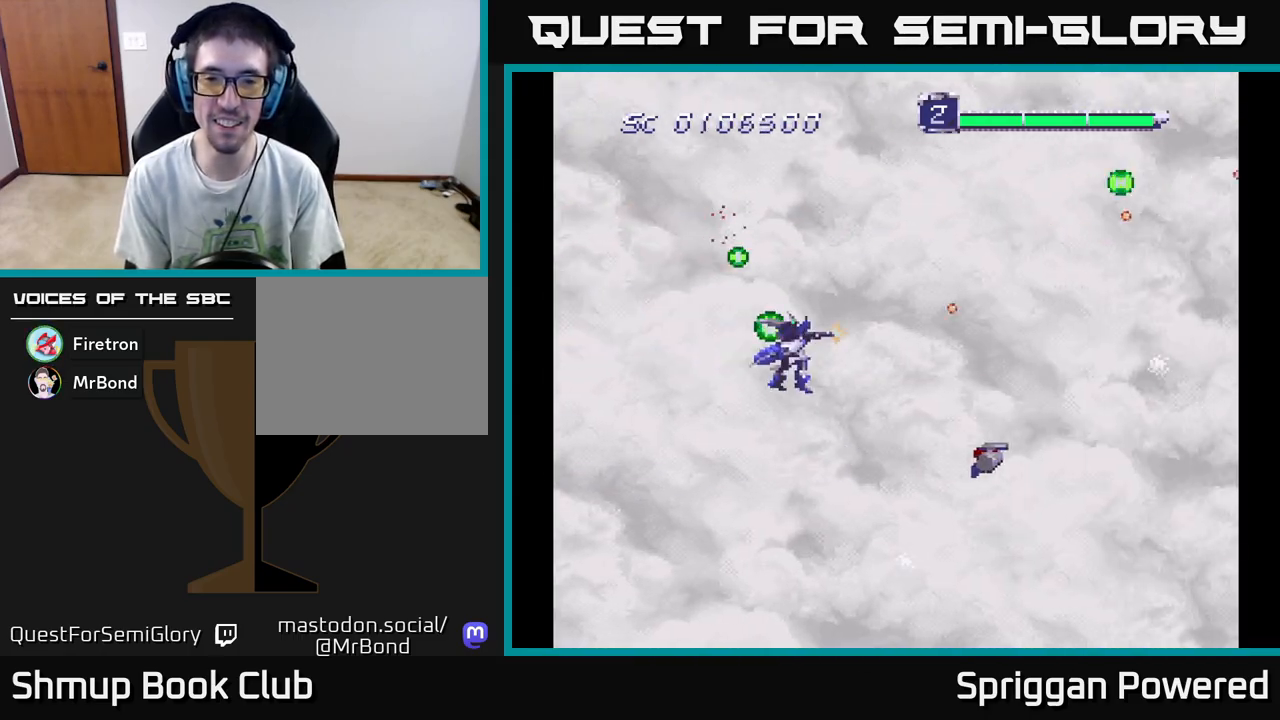
{"buttons": ["DPAD_LEFT"], "events": [[17, "A", "down"], [117, "A", "up"], [117, "DPAD_LEFT", "down"], [167, "DPAD_LEFT", "up"], [183, "A", "down"], [283, "A", "up"], [350, "A", "down"], [400, "DPAD_LEFT", "down"], [450, "A", "up"], [450, "DPAD_DOWN", "up"]]}
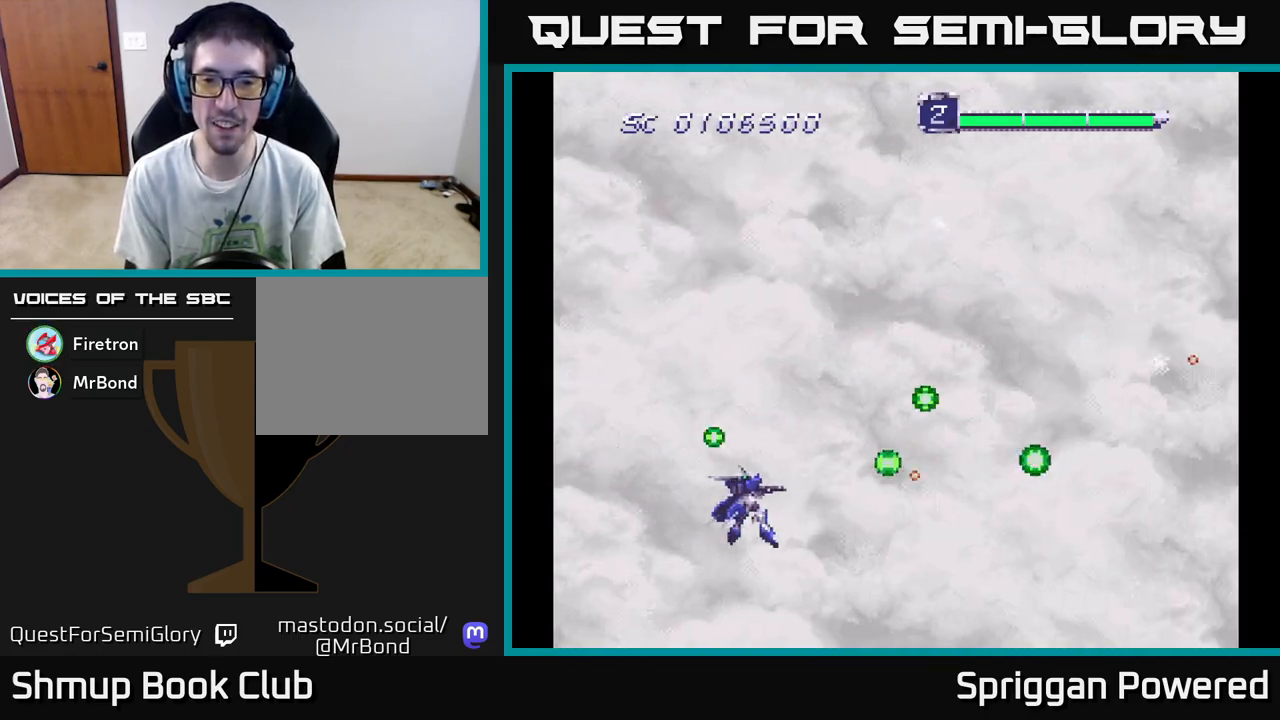
{"buttons": ["DPAD_UP"], "events": [[17, "A", "down"], [17, "DPAD_UP", "down"], [50, "DPAD_LEFT", "up"], [117, "A", "up"], [183, "A", "down"], [283, "A", "up"], [367, "A", "down"], [467, "A", "up"]]}
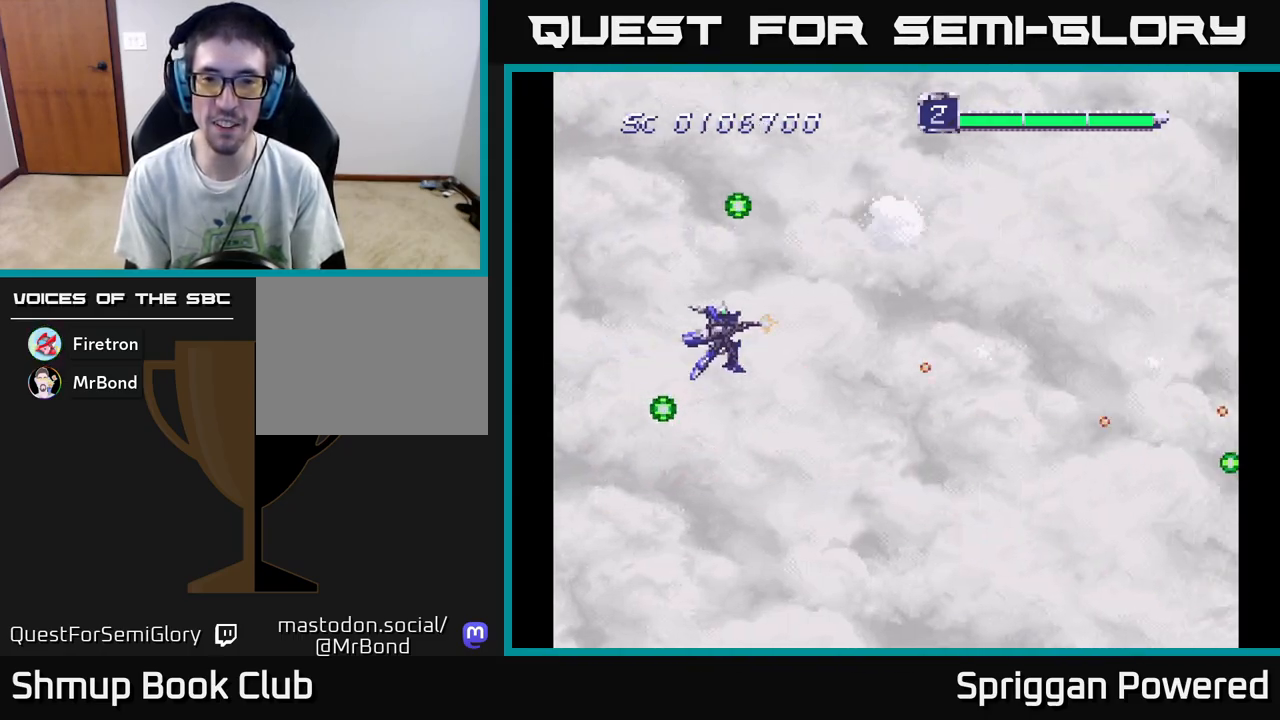
{"buttons": ["DPAD_DOWN"]}
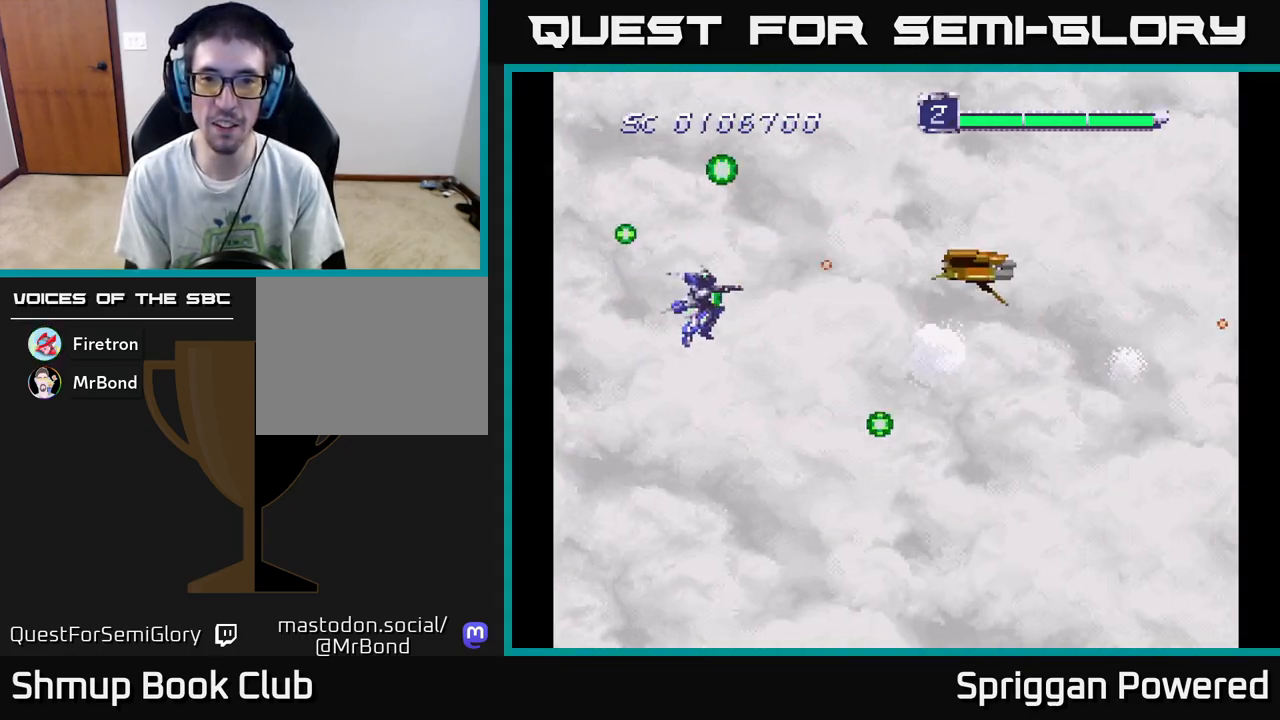
{"buttons": ["DPAD_DOWN"], "events": [[33, "A", "down"], [33, "DPAD_RIGHT", "down"], [133, "A", "up"], [133, "DPAD_RIGHT", "up"], [200, "A", "down"], [200, "DPAD_RIGHT", "down"], [300, "A", "up"], [317, "DPAD_RIGHT", "up"], [367, "A", "down"], [467, "A", "up"]]}
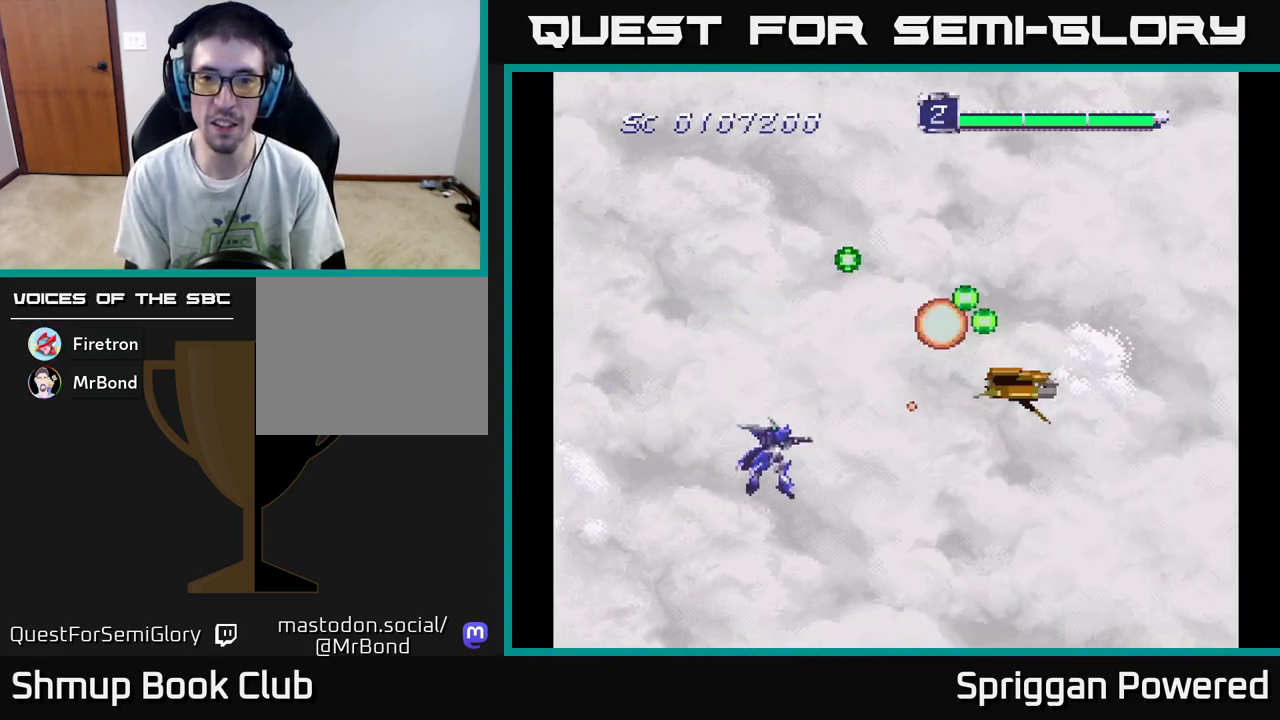
{"buttons": ["A", "DPAD_UP"], "events": [[17, "DPAD_RIGHT", "down"], [33, "A", "down"], [50, "DPAD_DOWN", "up"], [50, "DPAD_UP", "down"], [67, "DPAD_RIGHT", "up"], [133, "A", "up"], [200, "A", "down"], [283, "A", "up"], [350, "A", "down"], [450, "A", "up"], [500, "A", "down"]]}
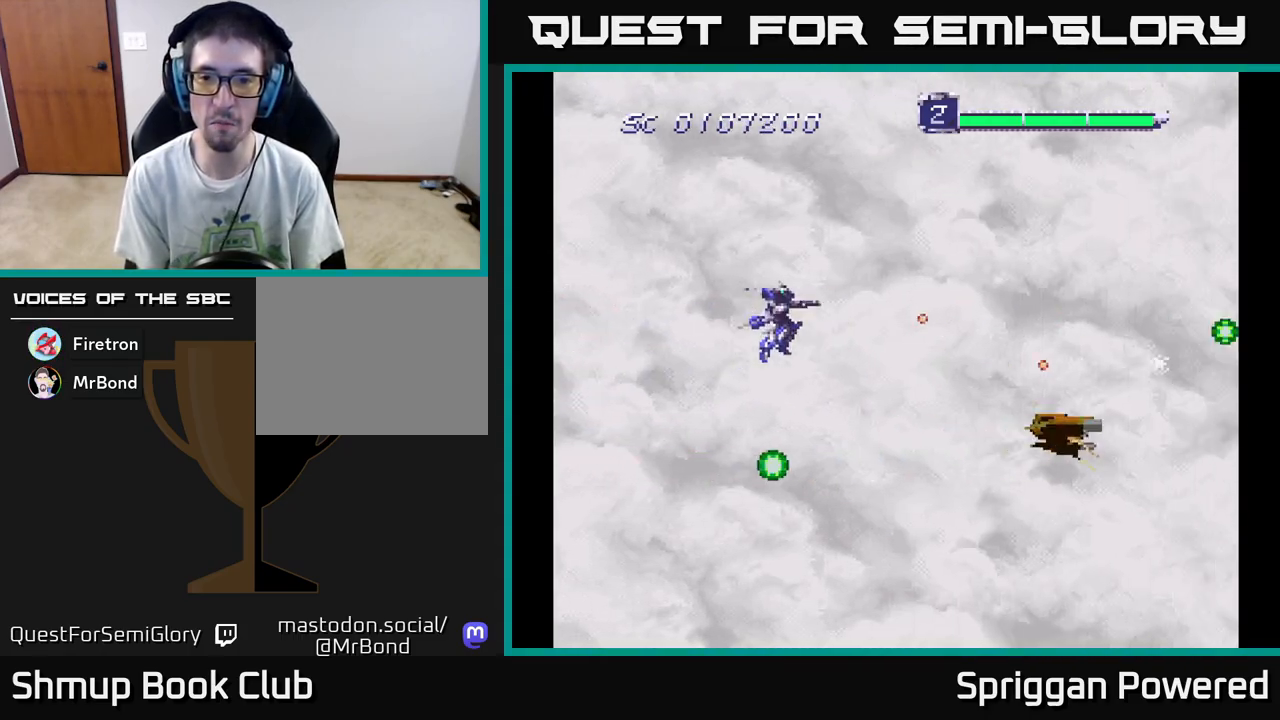
{"buttons": ["DPAD_DOWN", "DPAD_LEFT"], "events": [[117, "A", "up"], [117, "DPAD_UP", "up"], [133, "DPAD_DOWN", "down"], [167, "A", "down"], [283, "A", "up"], [333, "A", "down"], [450, "A", "up"], [500, "DPAD_LEFT", "down"]]}
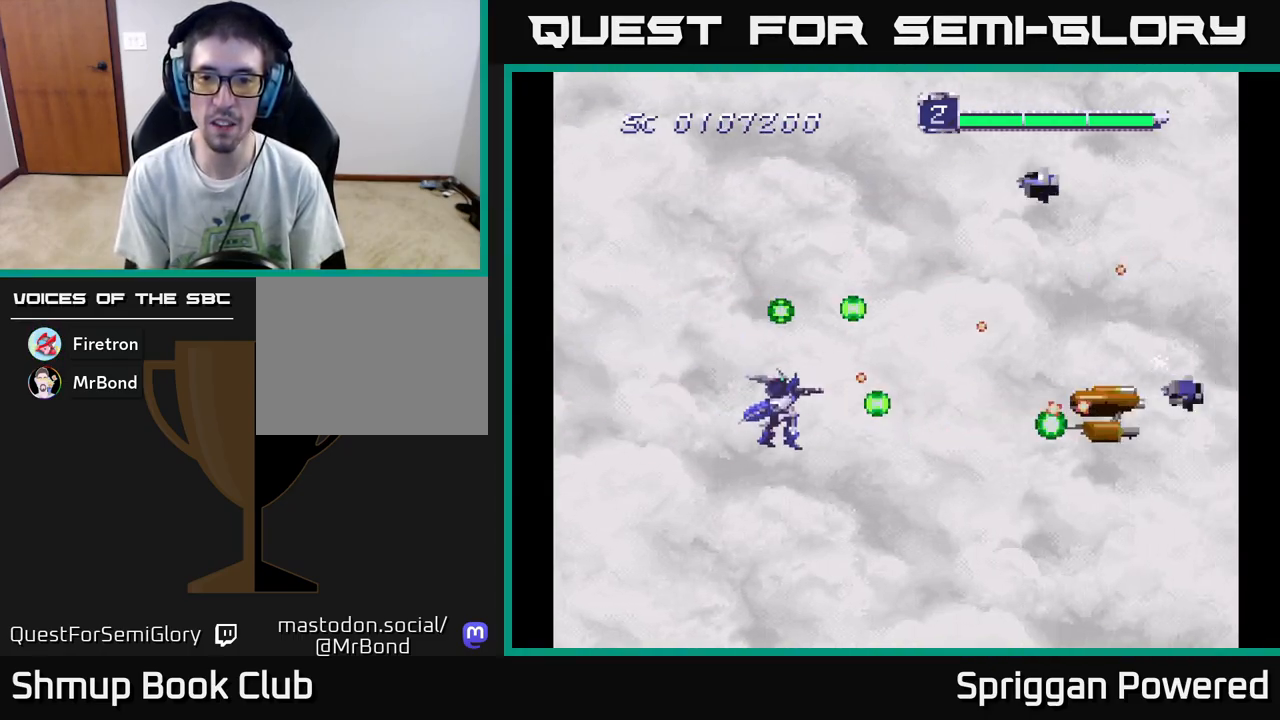
{"buttons": ["DPAD_UP", "DPAD_LEFT"], "events": [[17, "A", "down"], [17, "DPAD_DOWN", "up"], [67, "DPAD_UP", "down"], [133, "A", "up"], [183, "DPAD_LEFT", "up"], [200, "A", "down"], [300, "A", "up"], [333, "DPAD_LEFT", "down"], [383, "A", "down"], [483, "A", "up"]]}
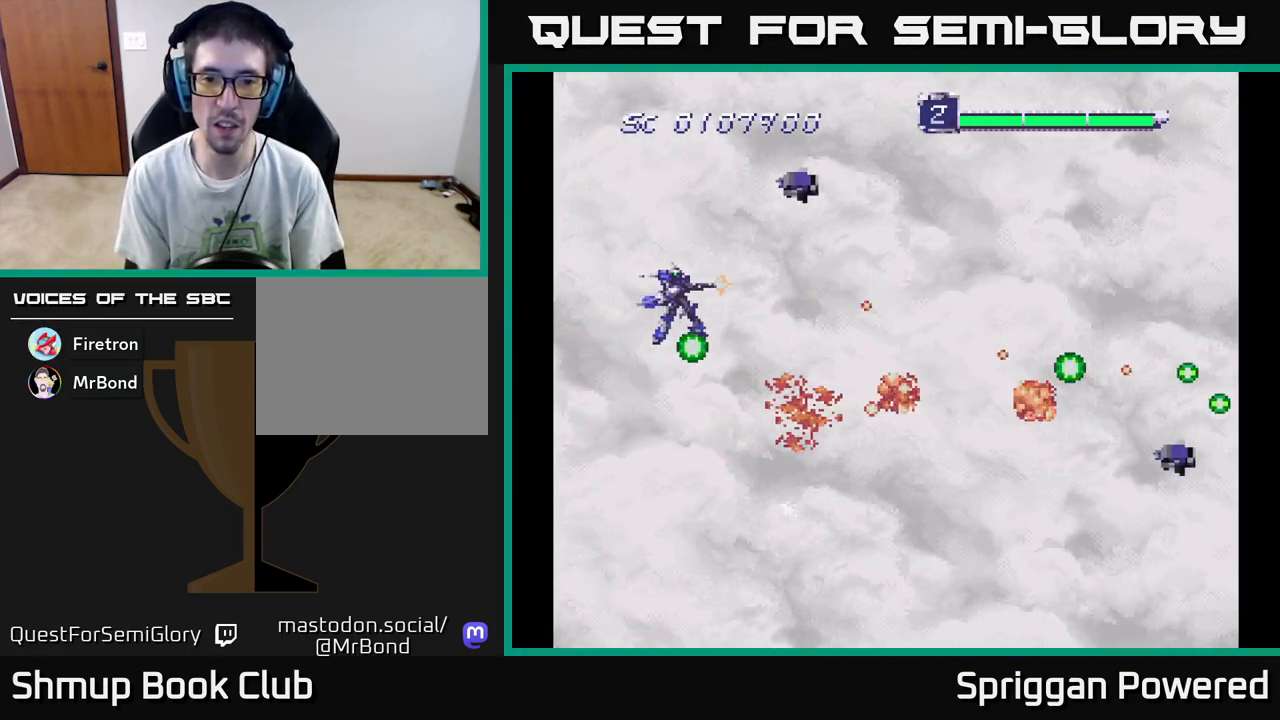
{"buttons": ["A"], "events": [[33, "DPAD_LEFT", "up"], [33, "DPAD_UP", "up"], [50, "A", "down"], [150, "A", "up"], [233, "A", "down"], [333, "A", "up"], [400, "A", "down"]]}
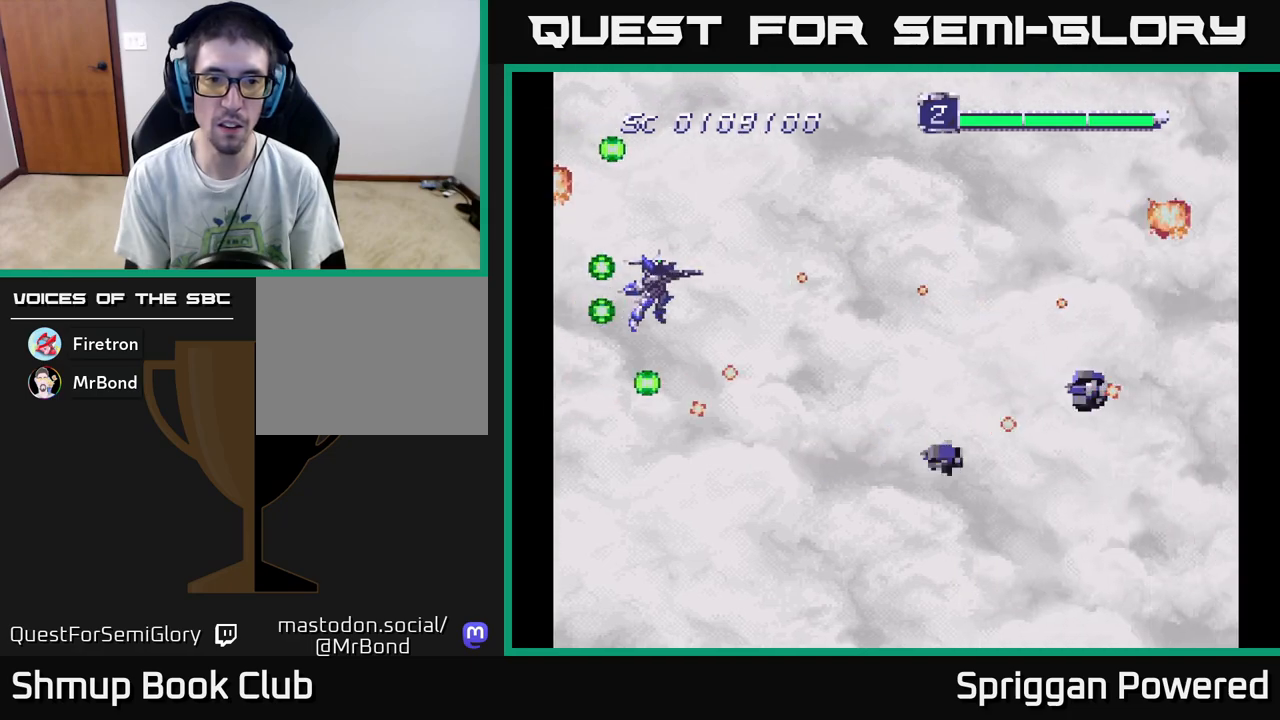
{"buttons": ["A"], "events": [[17, "A", "up"], [100, "A", "down"], [167, "A", "up"], [217, "DPAD_DOWN", "down"], [250, "A", "down"], [250, "DPAD_LEFT", "down"], [283, "DPAD_DOWN", "up"], [283, "DPAD_LEFT", "up"], [350, "A", "up"], [417, "A", "down"]]}
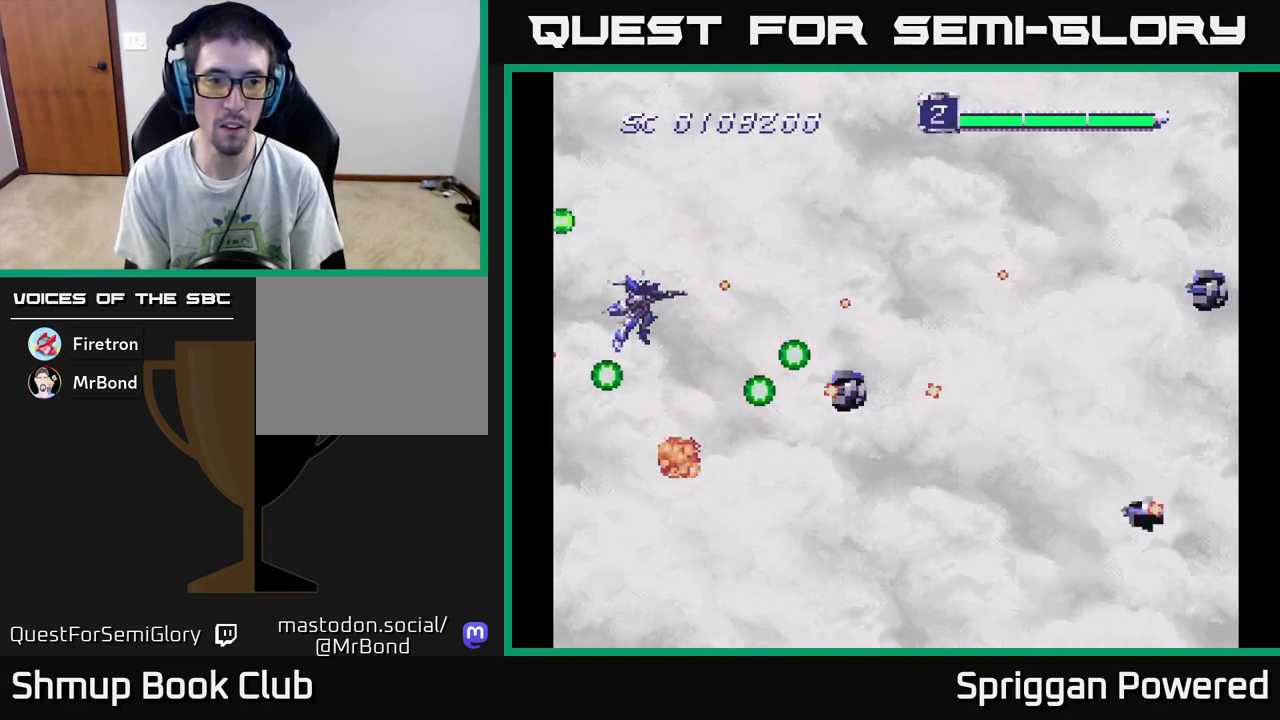
{"buttons": ["A"], "events": [[33, "A", "up"], [100, "A", "down"], [217, "A", "up"], [283, "A", "down"], [400, "A", "up"], [467, "A", "down"]]}
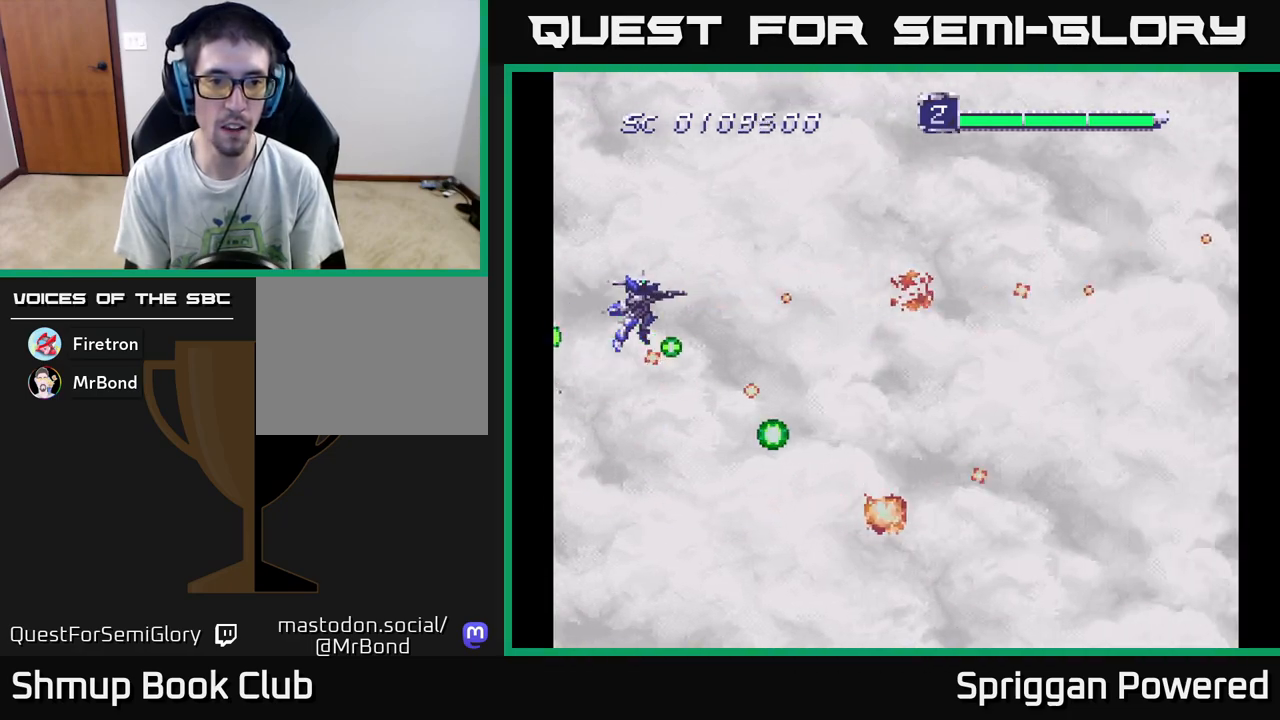
{"buttons": ["A"], "events": [[17, "DPAD_UP", "down"], [50, "A", "up"], [83, "DPAD_UP", "up"], [117, "A", "down"], [200, "A", "up"], [283, "A", "down"], [367, "A", "up"], [433, "A", "down"]]}
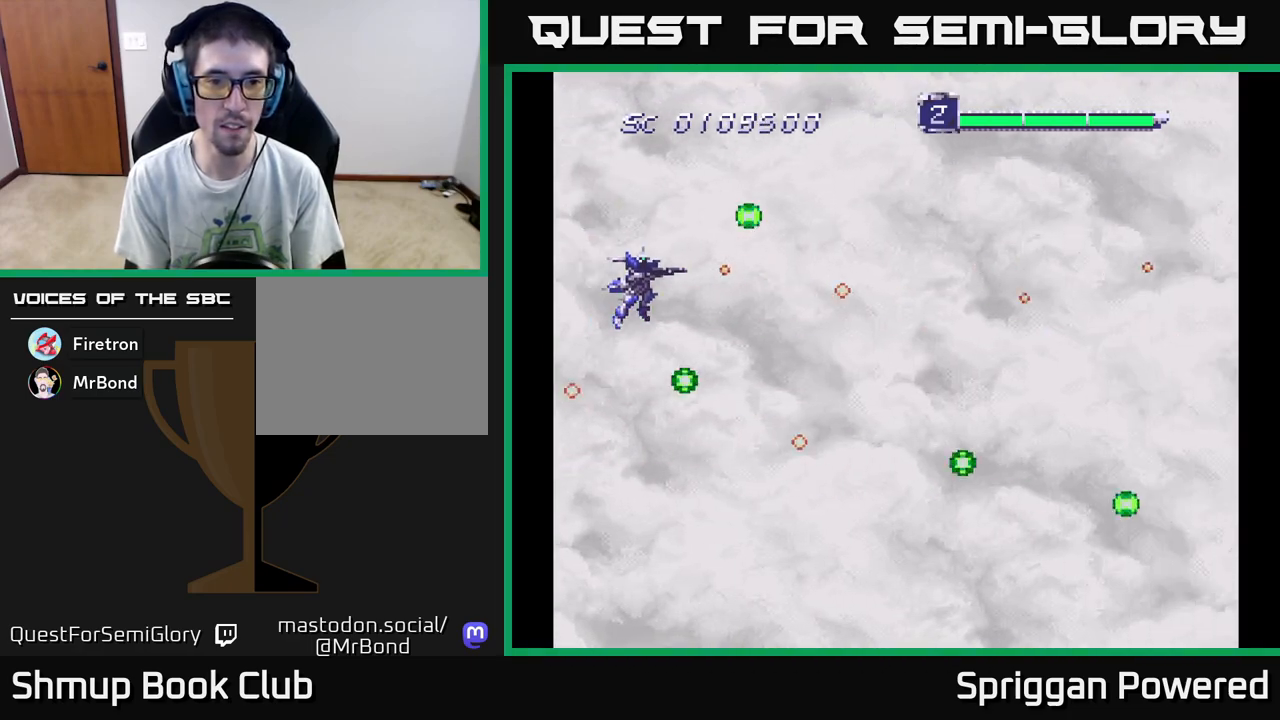
{"buttons": [], "events": [[50, "A", "up"], [117, "A", "down"], [217, "A", "up"], [250, "DPAD_DOWN", "down"], [300, "A", "down"], [417, "A", "up"], [417, "DPAD_DOWN", "up"]]}
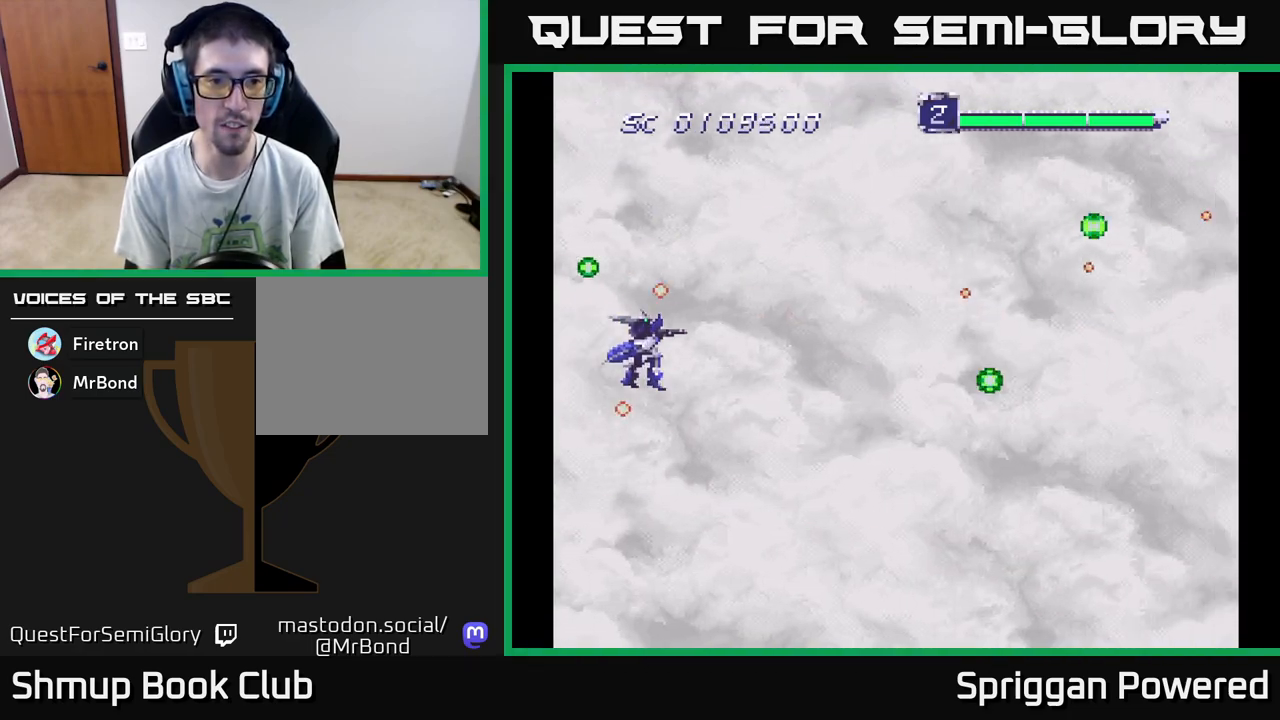
{"buttons": [], "events": [[17, "A", "down"], [133, "A", "up"], [183, "A", "down"], [300, "A", "up"], [367, "A", "down"], [483, "A", "up"]]}
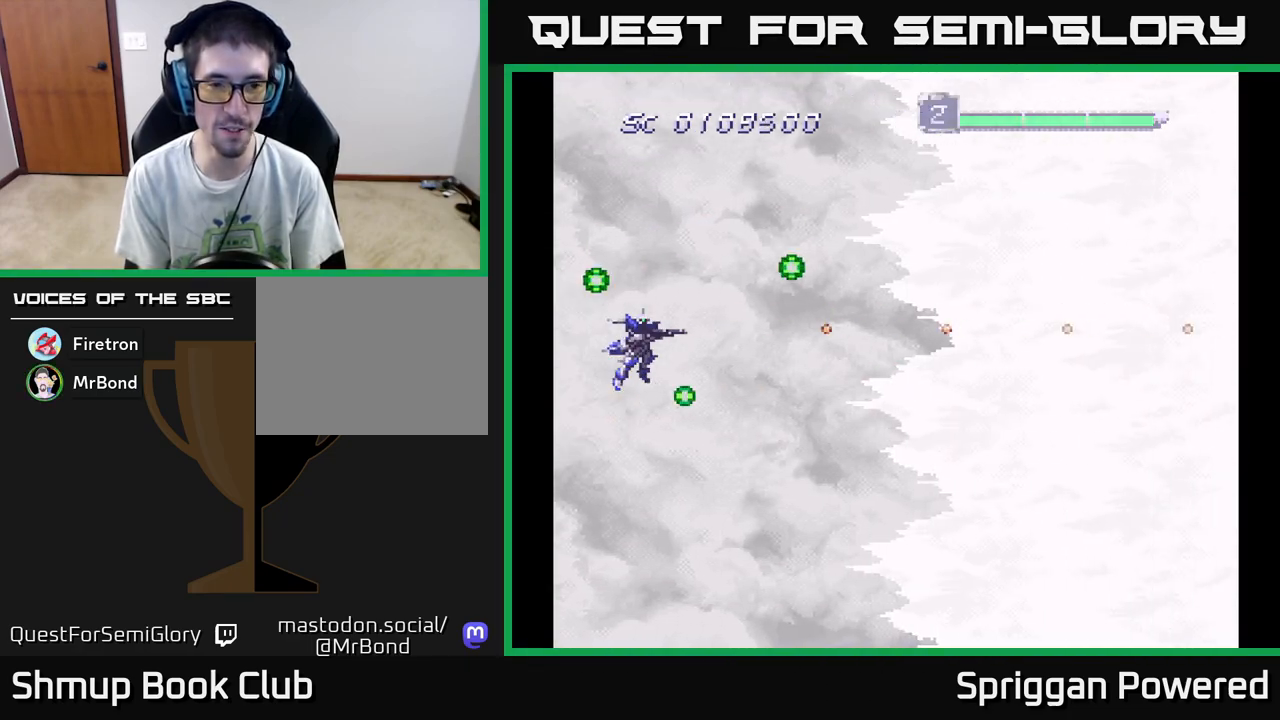
{"buttons": ["DPAD_RIGHT"], "events": [[50, "A", "down"], [133, "A", "up"], [217, "A", "down"], [317, "A", "up"], [350, "DPAD_RIGHT", "down"], [367, "A", "down"], [467, "A", "up"]]}
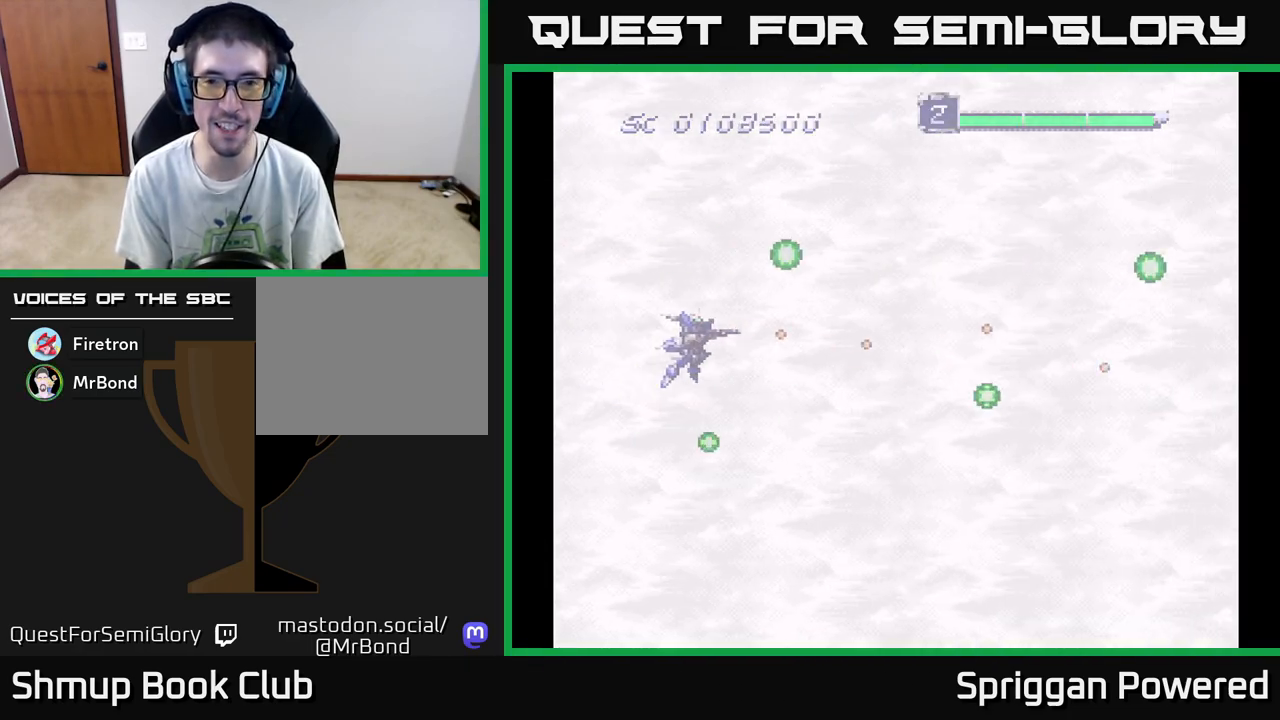
{"buttons": ["A"], "events": [[33, "A", "down"], [133, "DPAD_RIGHT", "up"], [150, "A", "up"], [217, "A", "down"], [333, "A", "up"], [433, "A", "down"]]}
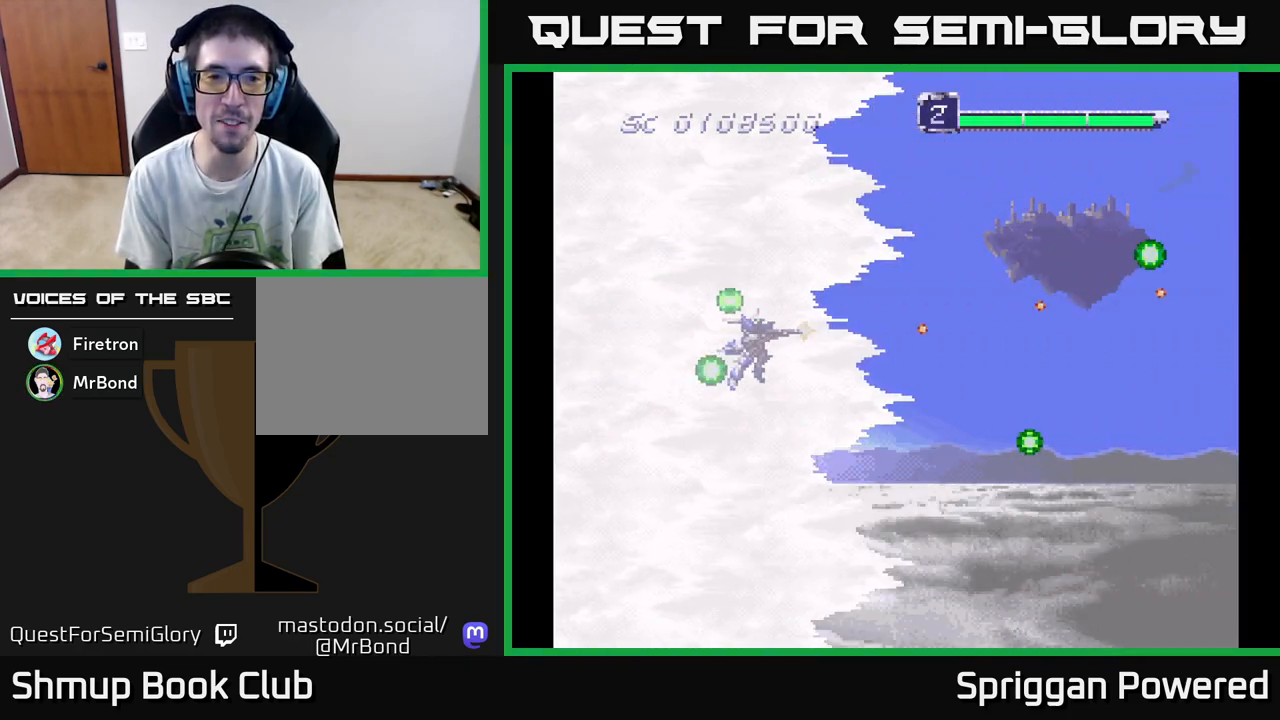
{"buttons": ["DPAD_RIGHT"], "events": [[50, "A", "up"], [150, "A", "down"], [267, "A", "up"], [333, "A", "down"], [400, "DPAD_RIGHT", "down"], [467, "A", "up"]]}
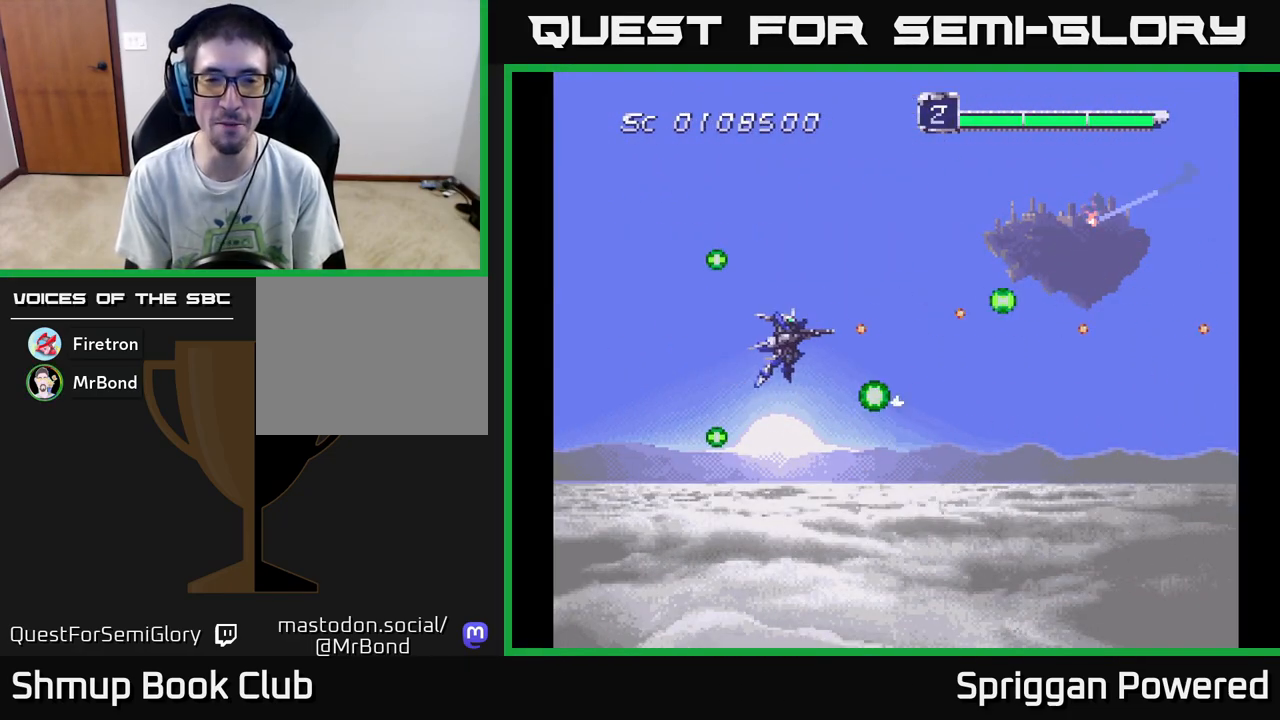
{"buttons": [], "events": [[67, "DPAD_RIGHT", "up"], [83, "A", "down"], [217, "A", "up"], [300, "A", "down"], [433, "A", "up"]]}
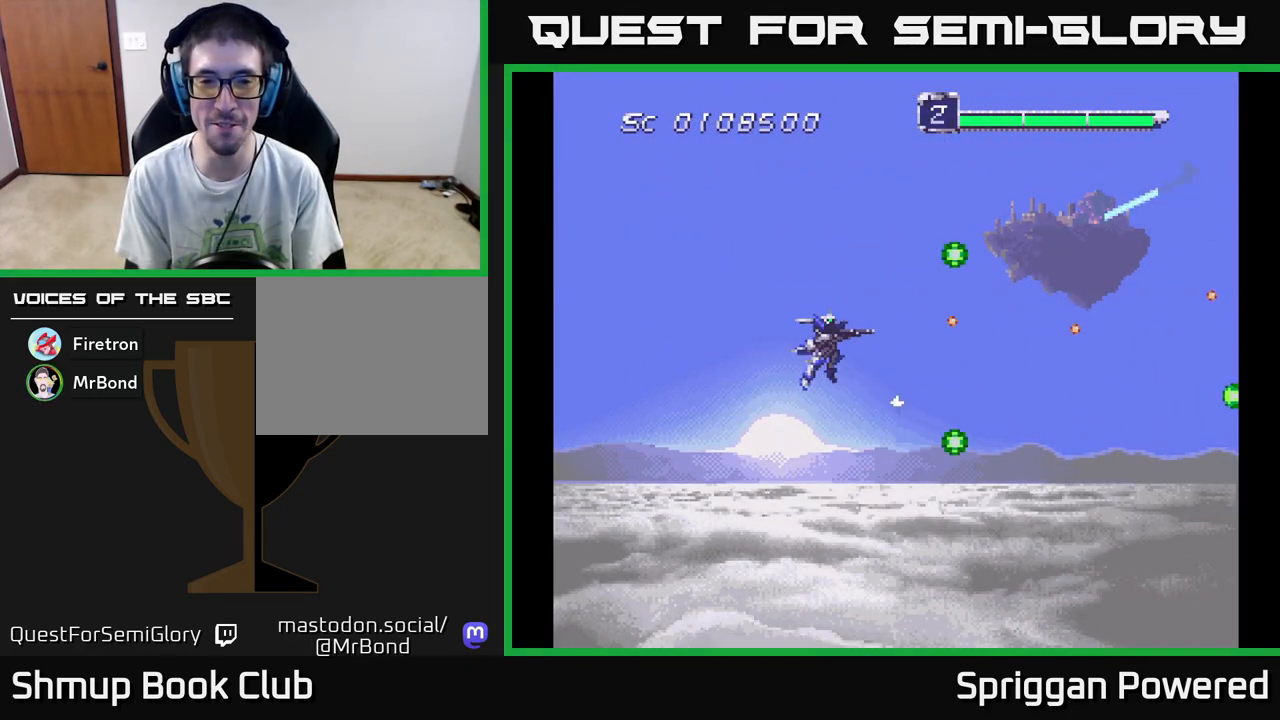
{"buttons": [], "events": [[17, "A", "down"], [150, "A", "up"], [233, "A", "down"], [333, "A", "up"], [417, "A", "down"], [483, "A", "up"]]}
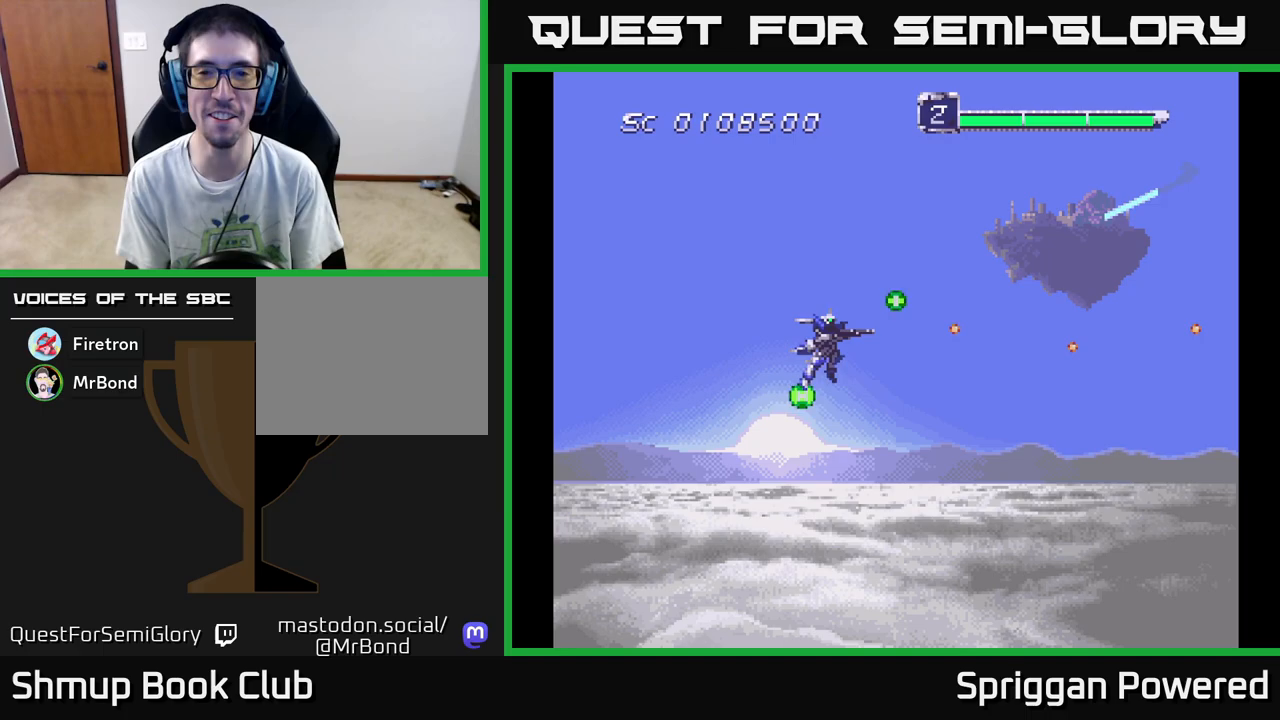
{"buttons": [], "events": [[83, "A", "down"], [117, "DPAD_UP", "down"], [150, "A", "up"], [317, "DPAD_UP", "up"]]}
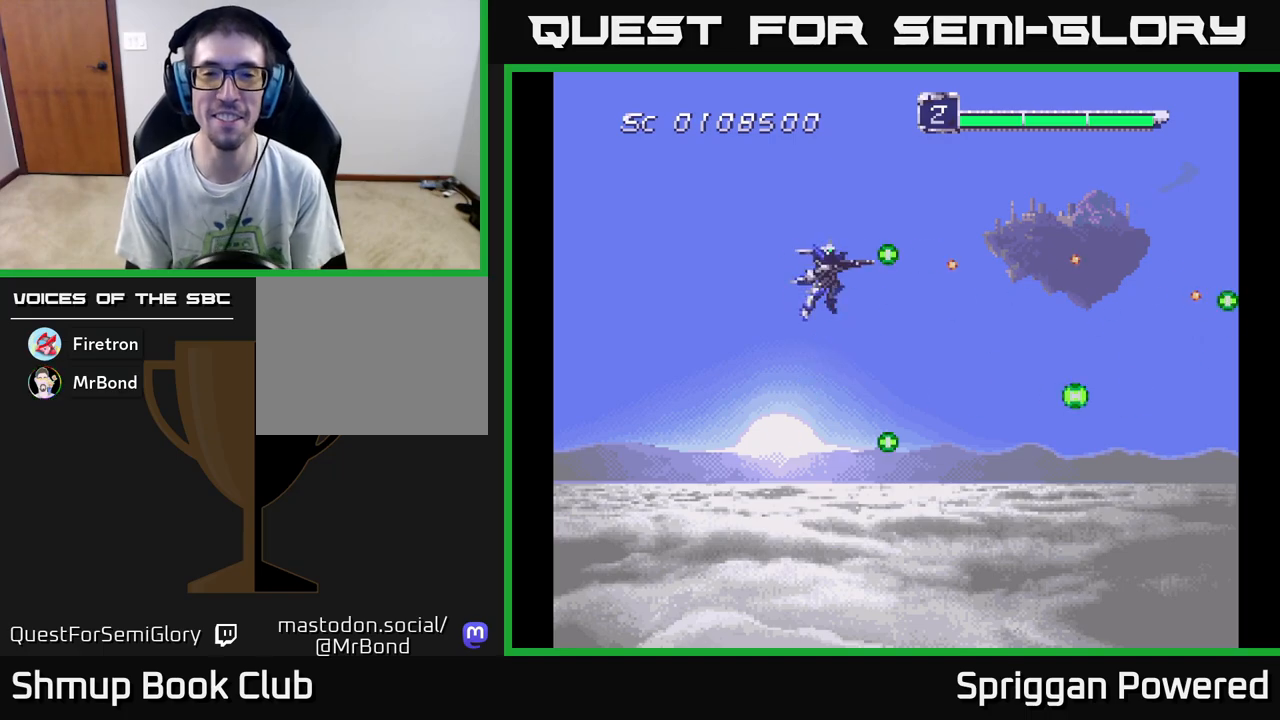
{"buttons": [], "events": [[150, "DPAD_RIGHT", "down"], [267, "DPAD_DOWN", "down"], [317, "DPAD_RIGHT", "up"], [417, "DPAD_LEFT", "down"], [467, "DPAD_LEFT", "up"], [500, "DPAD_DOWN", "up"]]}
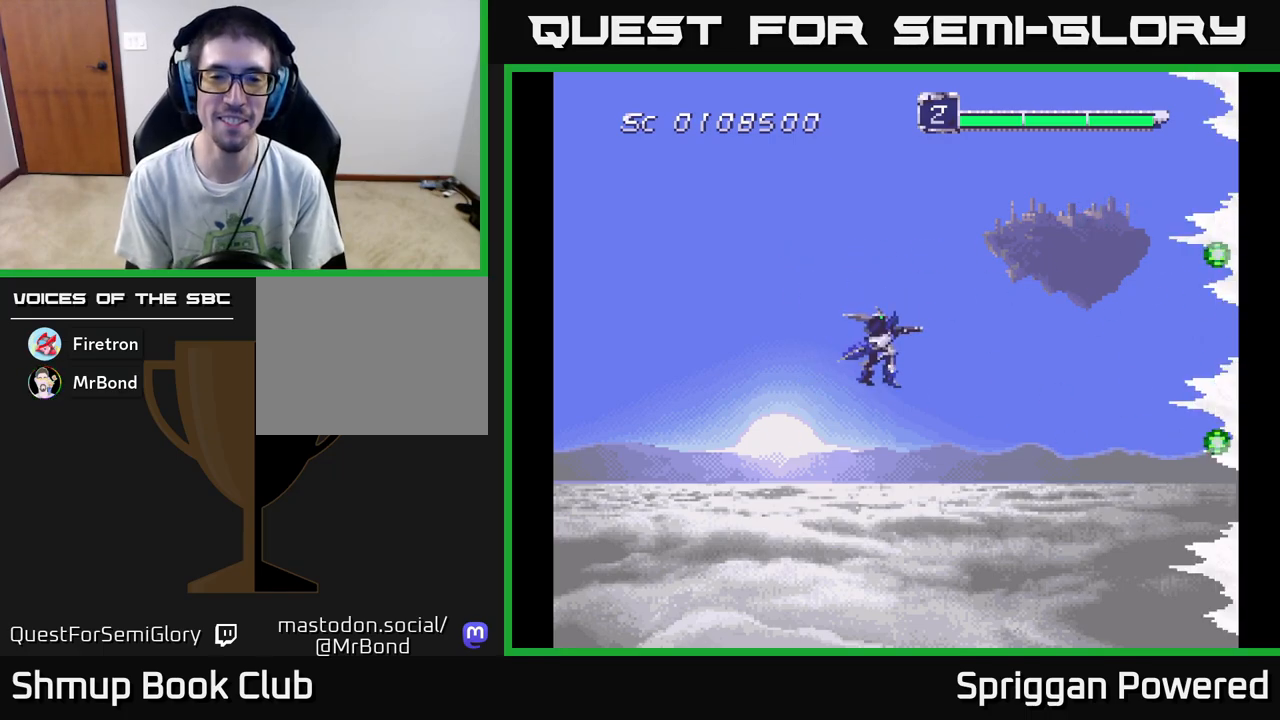
{"buttons": [], "events": [[167, "A", "down"], [283, "A", "up"], [367, "A", "down"], [467, "A", "up"]]}
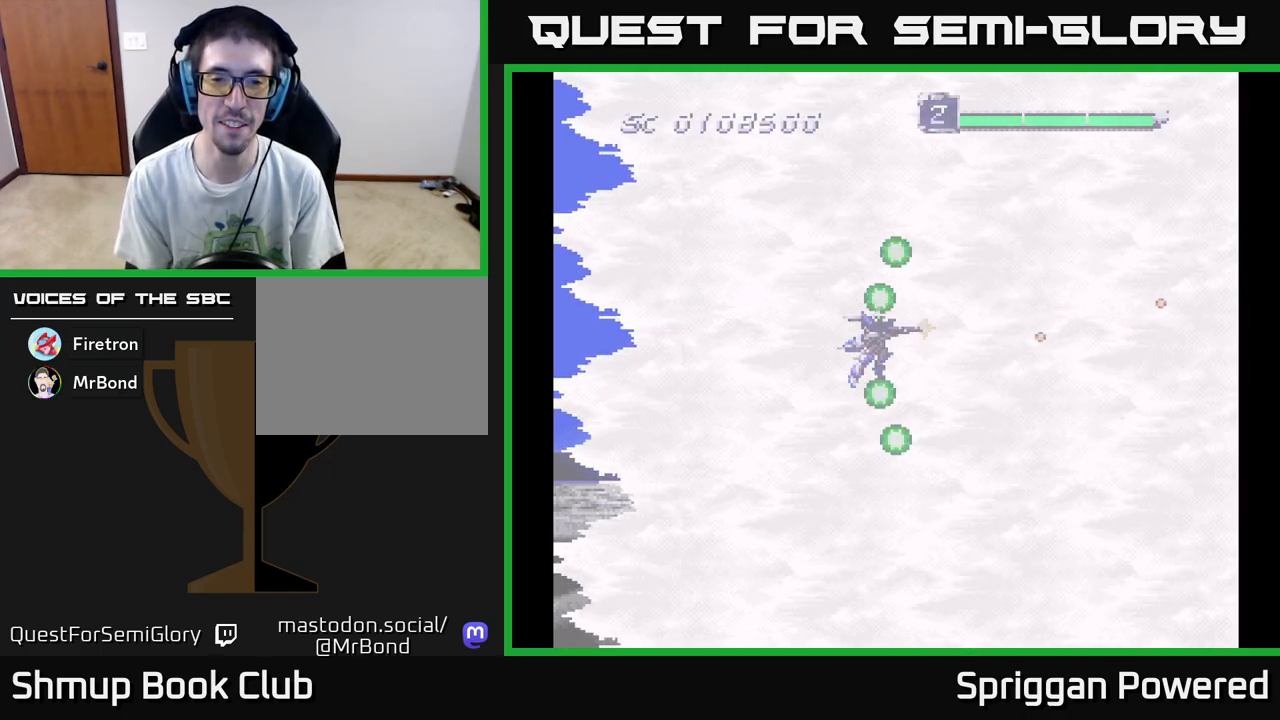
{"buttons": [], "events": [[67, "A", "down"], [167, "A", "up"], [350, "DPAD_LEFT", "down"], [500, "DPAD_LEFT", "up"]]}
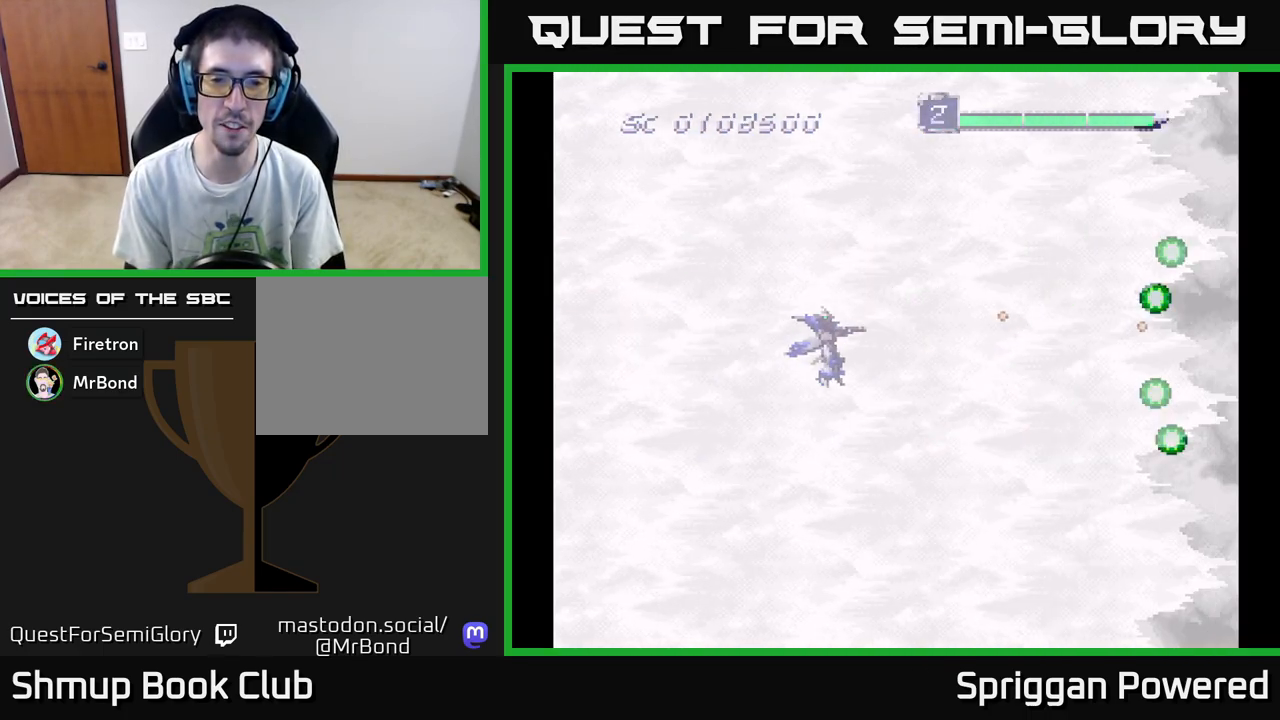
{"buttons": ["A"], "events": [[83, "A", "down"], [183, "DPAD_RIGHT", "down"], [200, "A", "up"], [283, "A", "down"], [300, "DPAD_RIGHT", "up"], [383, "A", "up"], [500, "A", "down"]]}
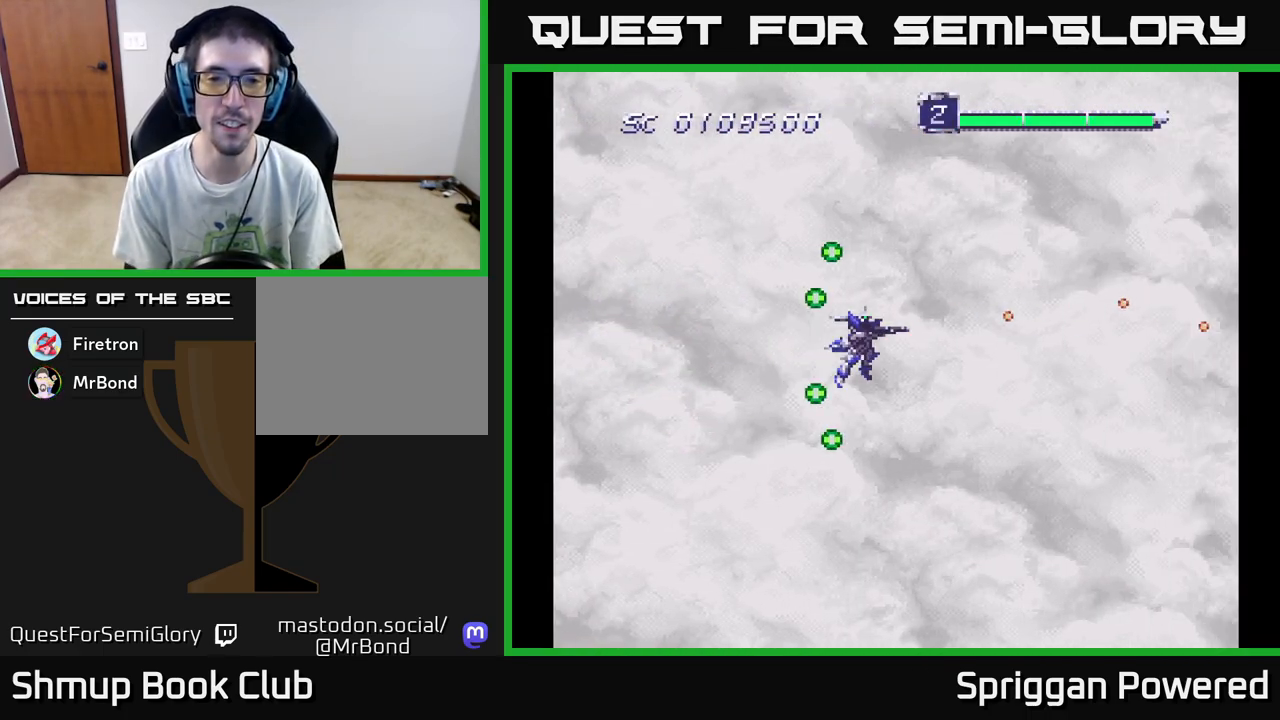
{"buttons": [], "events": [[117, "A", "up"]]}
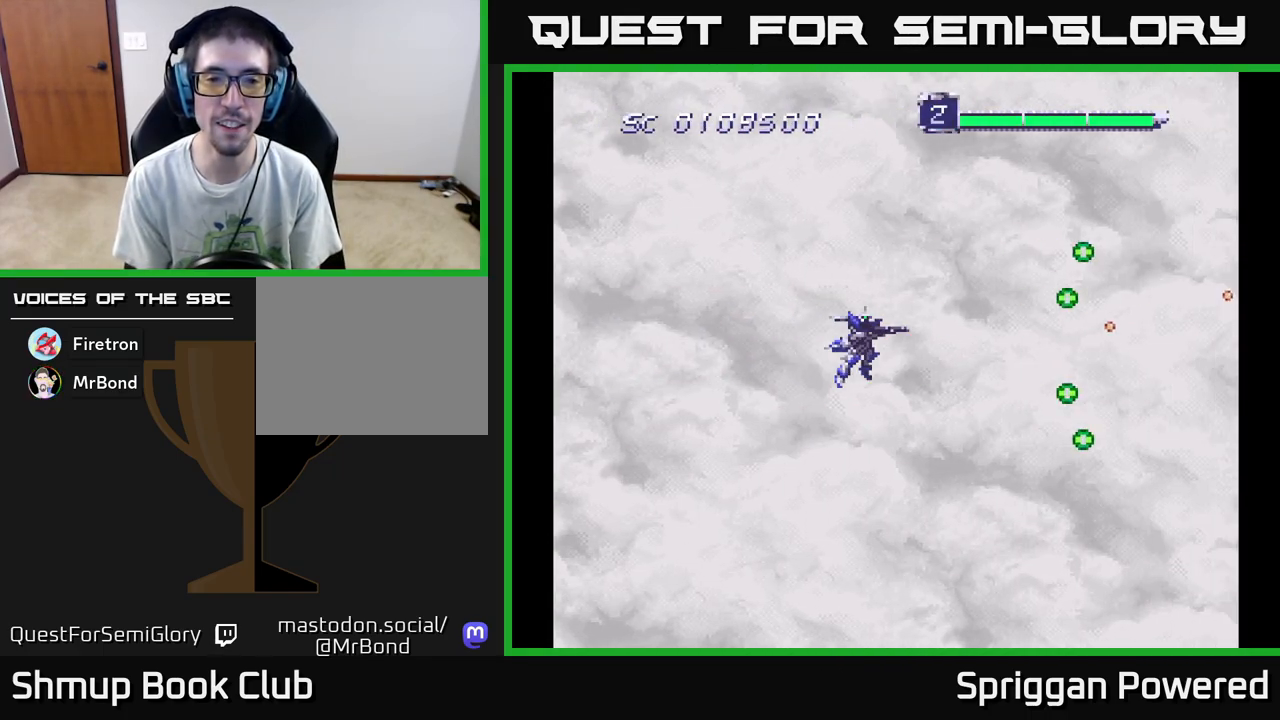
{"buttons": [], "events": []}
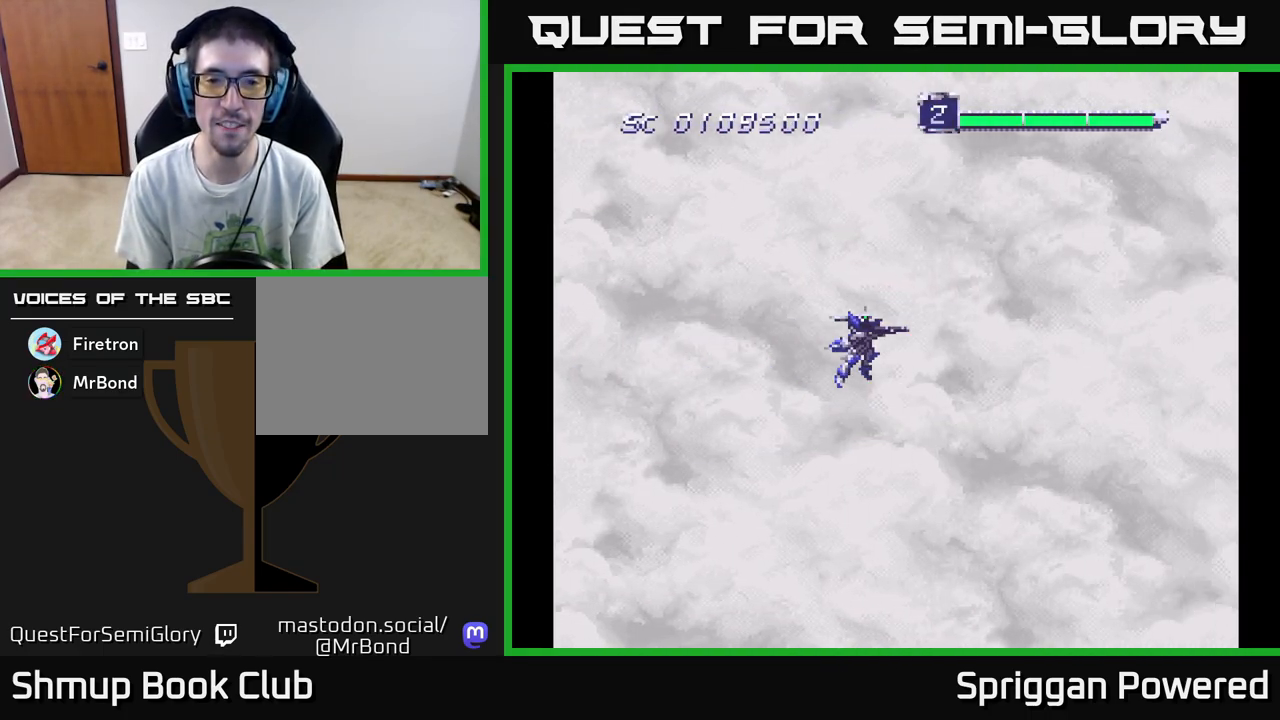
{"buttons": [], "events": []}